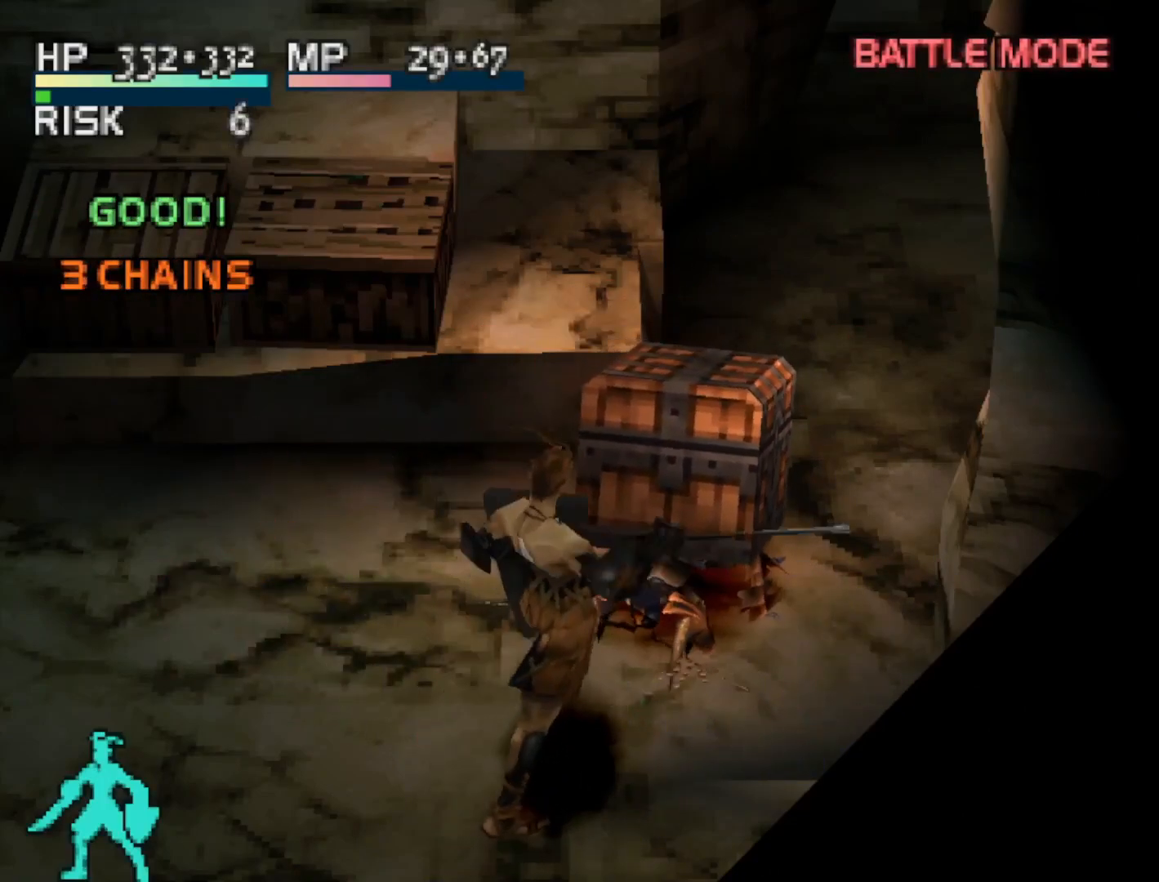
Gameplay with a controller (PlayStation layout); each line is a JSON object with the inputs held at the frame after it. "events" lists button and stick changes between this image and that frame as [ms after this image, input, new state], when the widget could be followed in between. Not read: left_stick.
{"buttons": ["TRIANGLE"], "right_stick": "center", "events": [[450, "TRIANGLE", "down"]]}
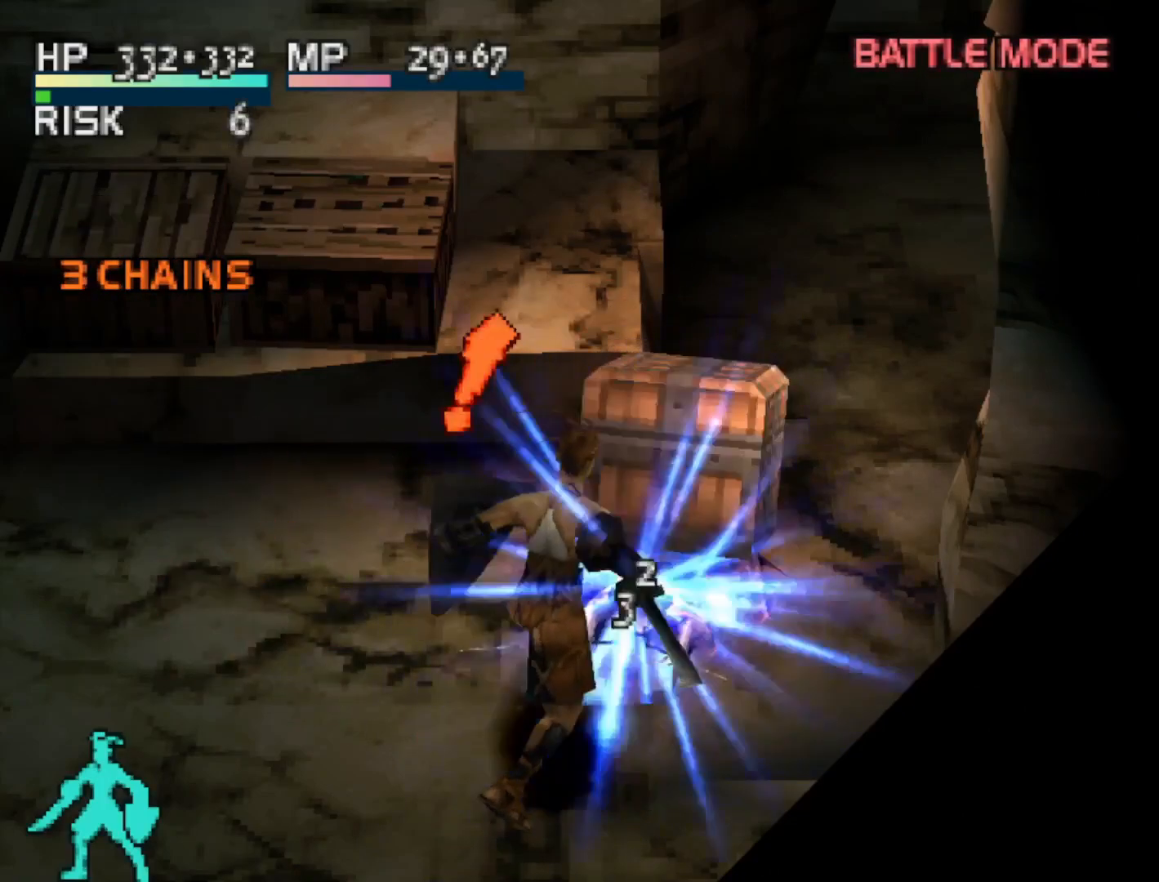
{"buttons": [], "right_stick": "center", "events": [[133, "TRIANGLE", "up"]]}
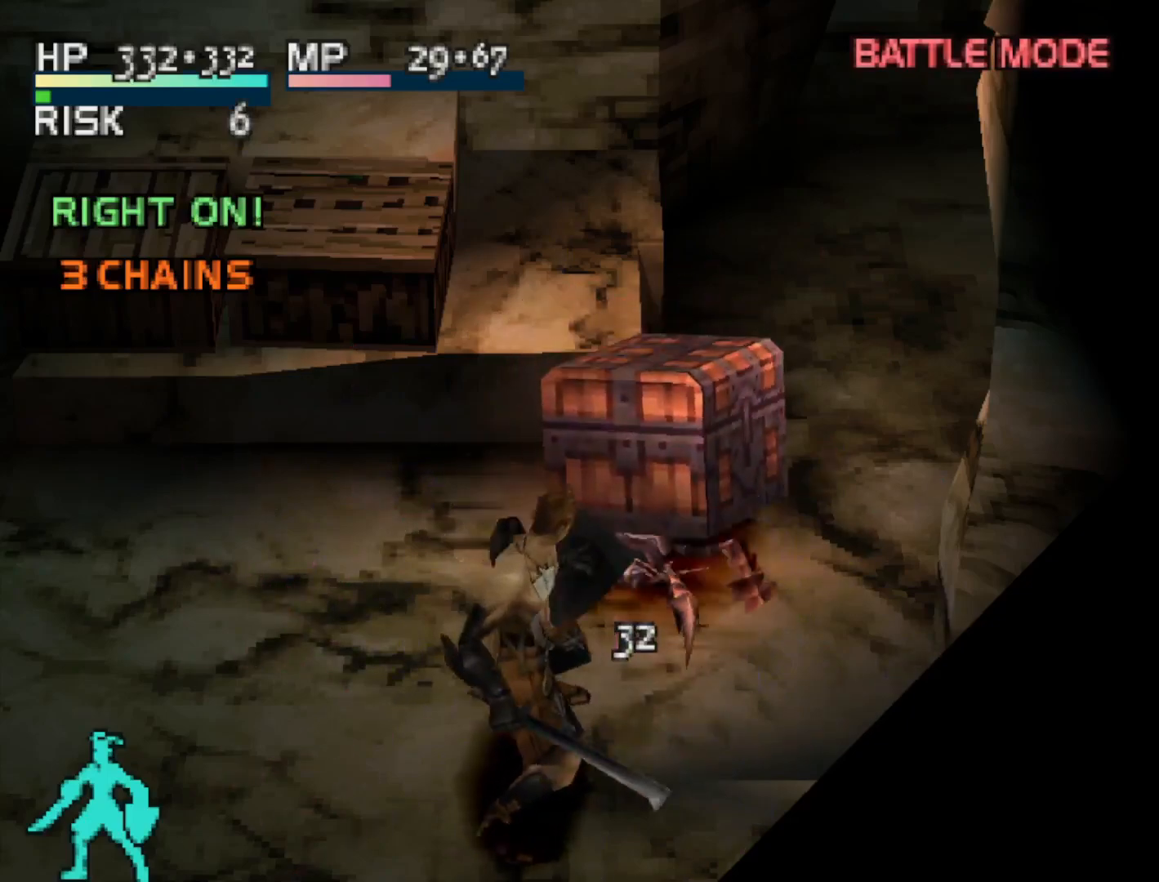
{"buttons": [], "right_stick": "center", "events": []}
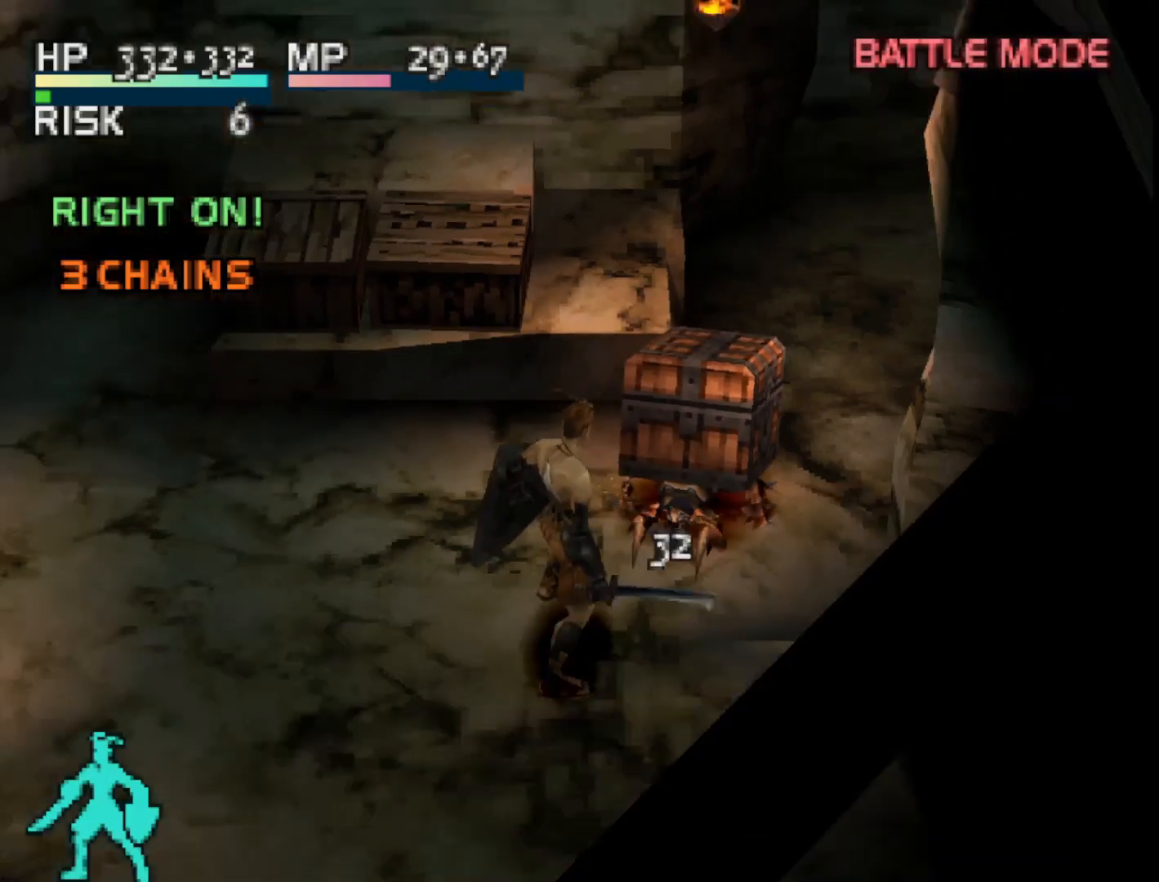
{"buttons": [], "right_stick": "center", "events": []}
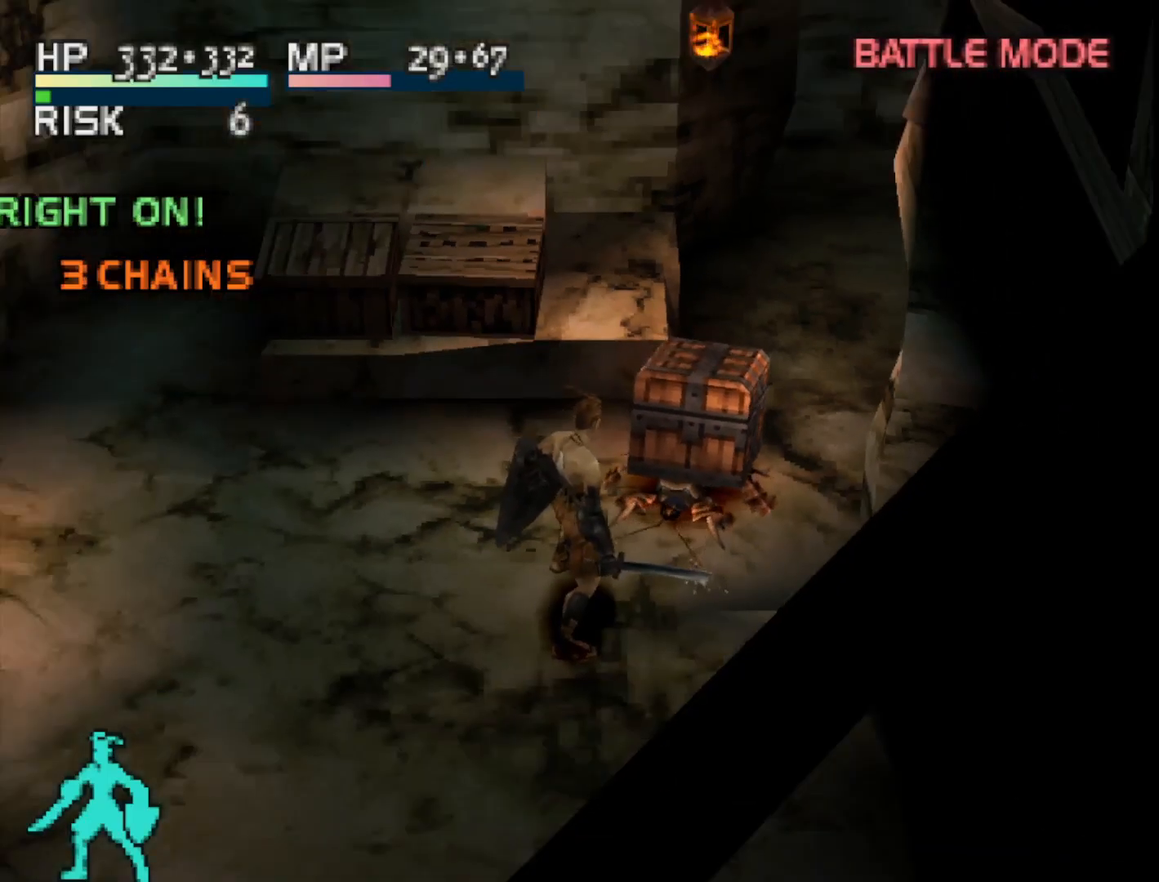
{"buttons": [], "right_stick": "center", "events": []}
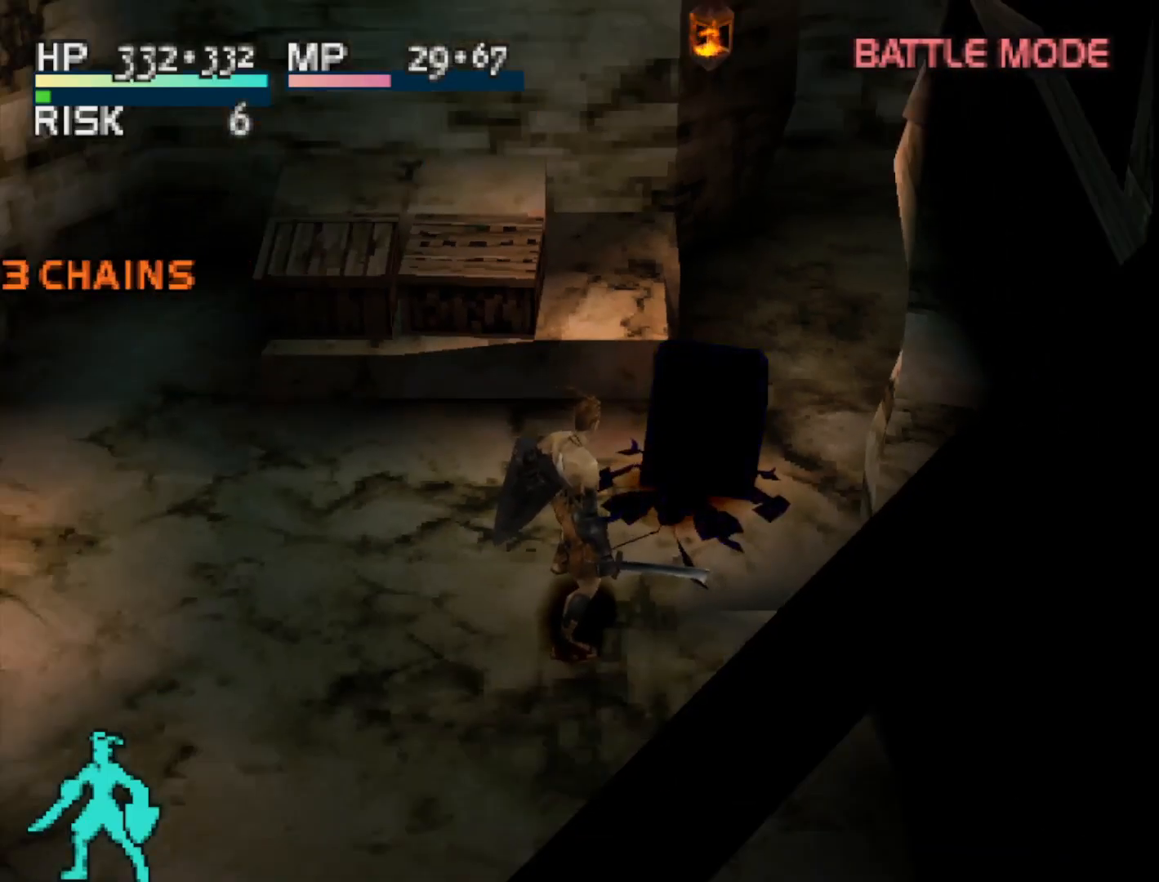
{"buttons": [], "right_stick": "center", "events": []}
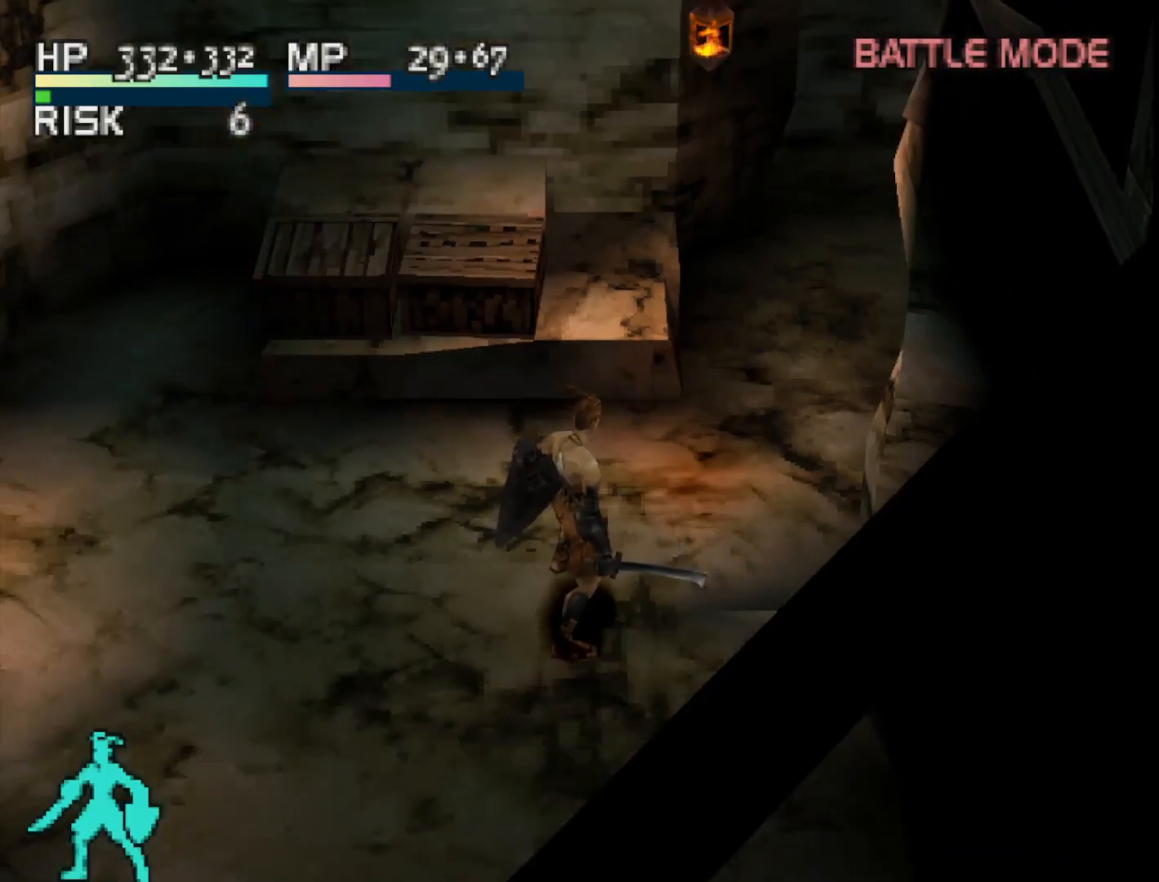
{"buttons": ["L1"], "right_stick": "center", "events": [[350, "L1", "down"]]}
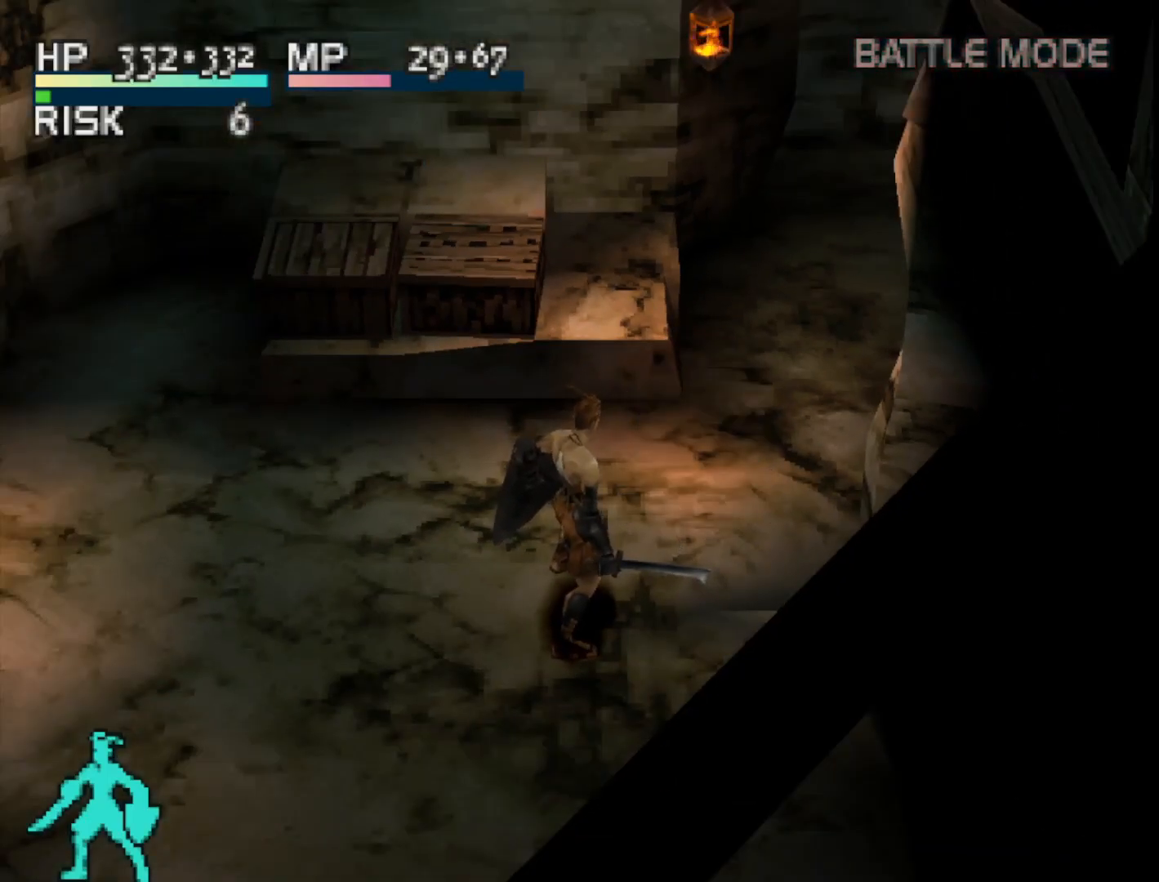
{"buttons": ["L1"], "right_stick": "center", "events": []}
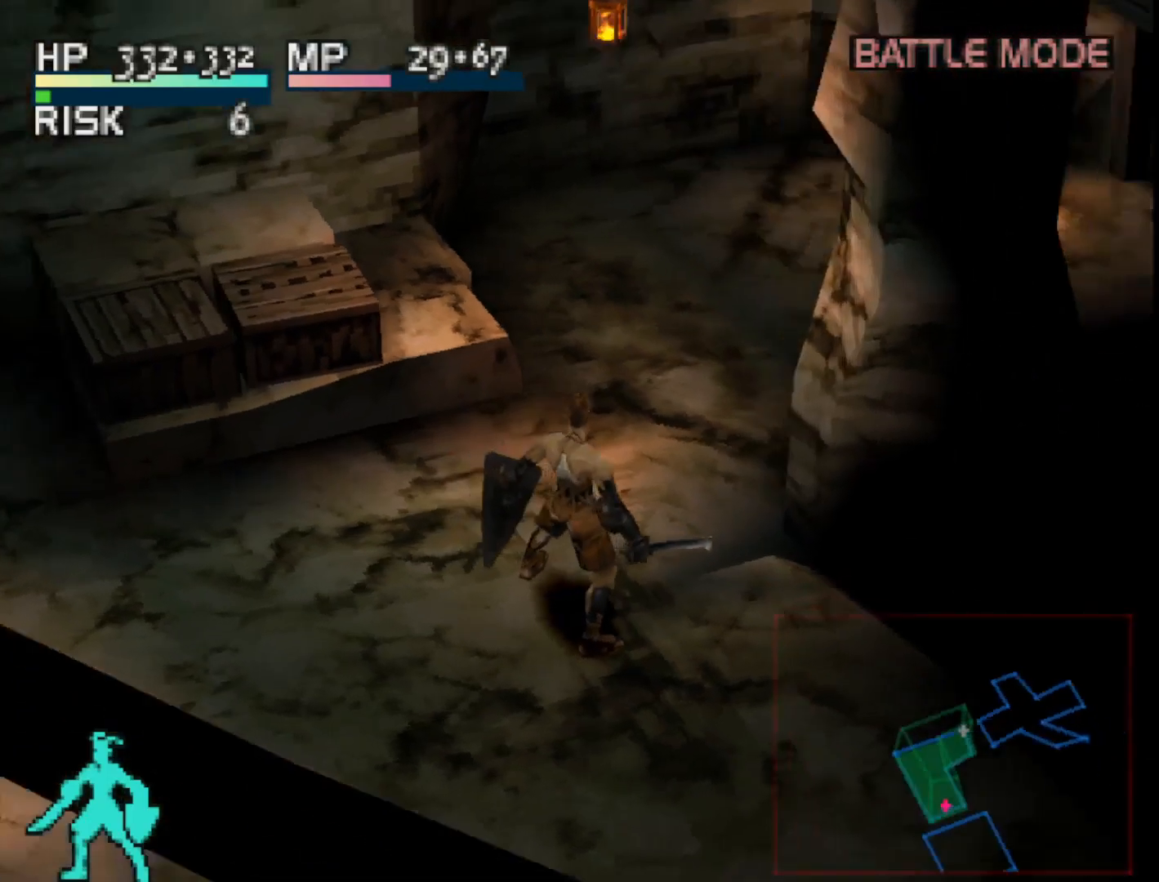
{"buttons": [], "right_stick": "center", "events": [[33, "L1", "up"], [100, "CROSS", "down"], [233, "CROSS", "up"]]}
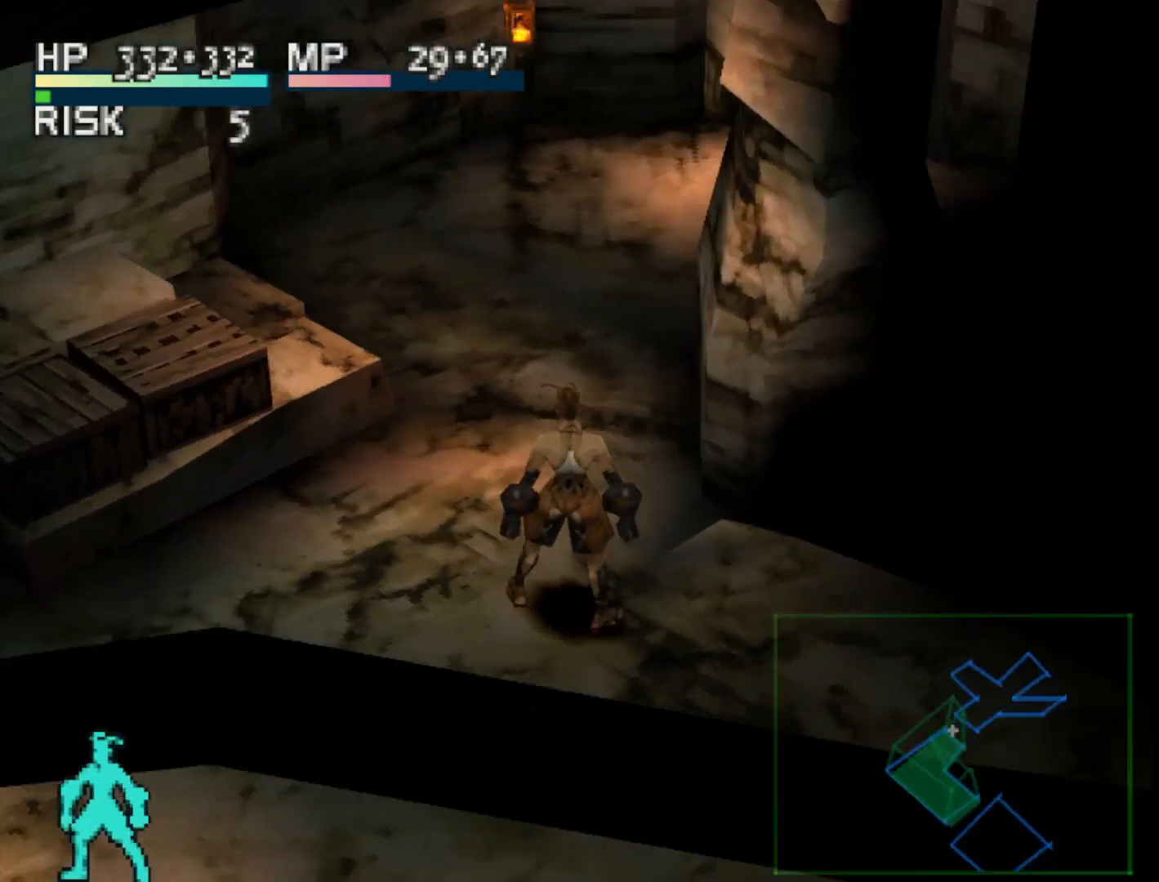
{"buttons": ["DPAD_UP", "DPAD_LEFT"], "right_stick": "center", "events": [[17, "DPAD_UP", "down"], [117, "L1", "down"], [367, "L1", "up"], [417, "DPAD_LEFT", "down"]]}
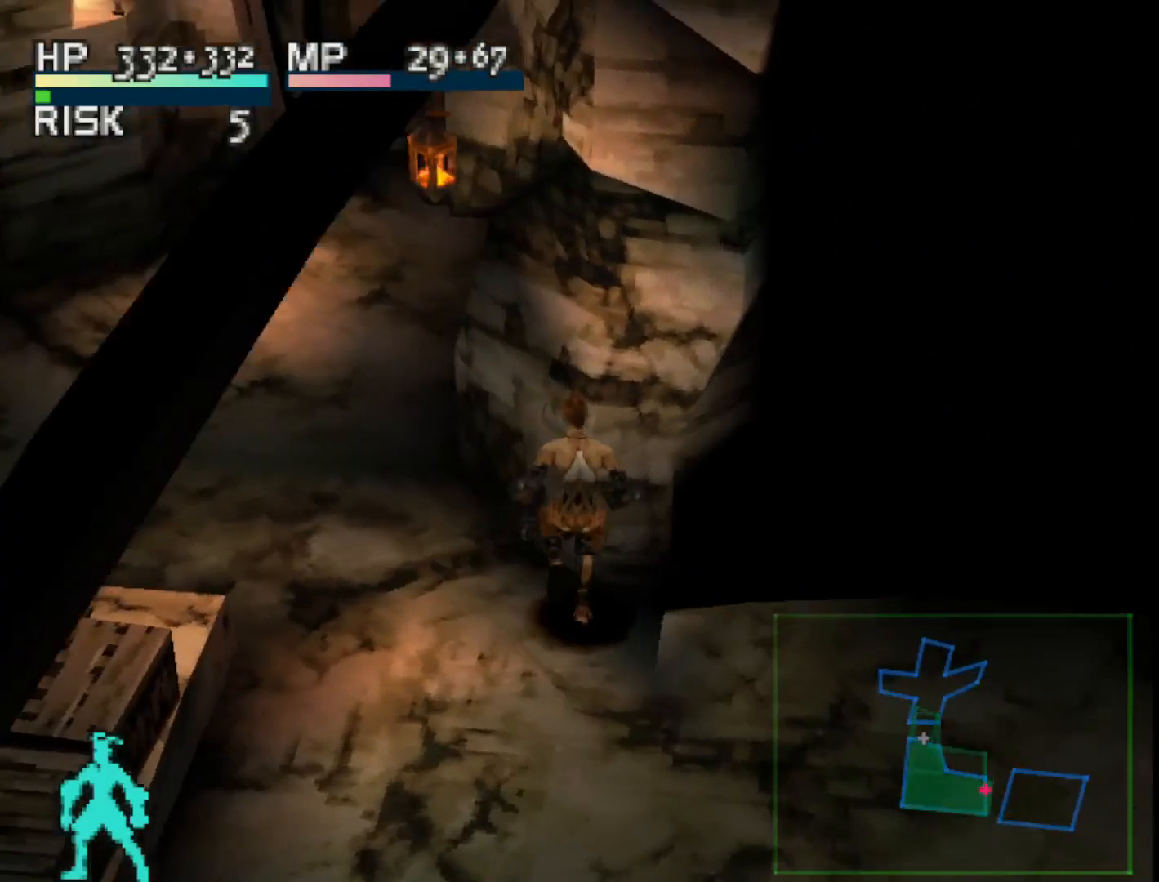
{"buttons": ["DPAD_LEFT"], "right_stick": "center", "events": [[33, "DPAD_UP", "up"]]}
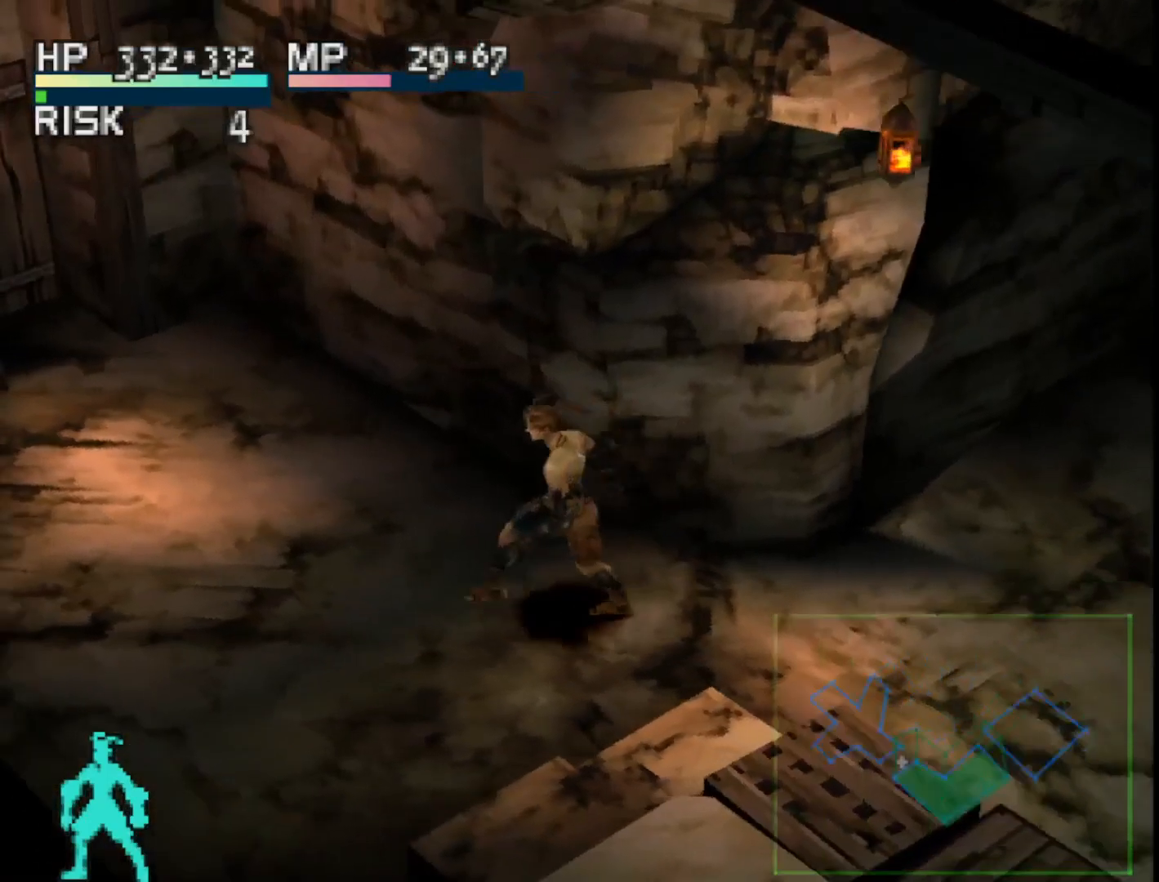
{"buttons": ["DPAD_UP"], "right_stick": "center", "events": [[183, "R1", "down"], [333, "DPAD_LEFT", "up"], [333, "DPAD_UP", "down"], [333, "R1", "up"]]}
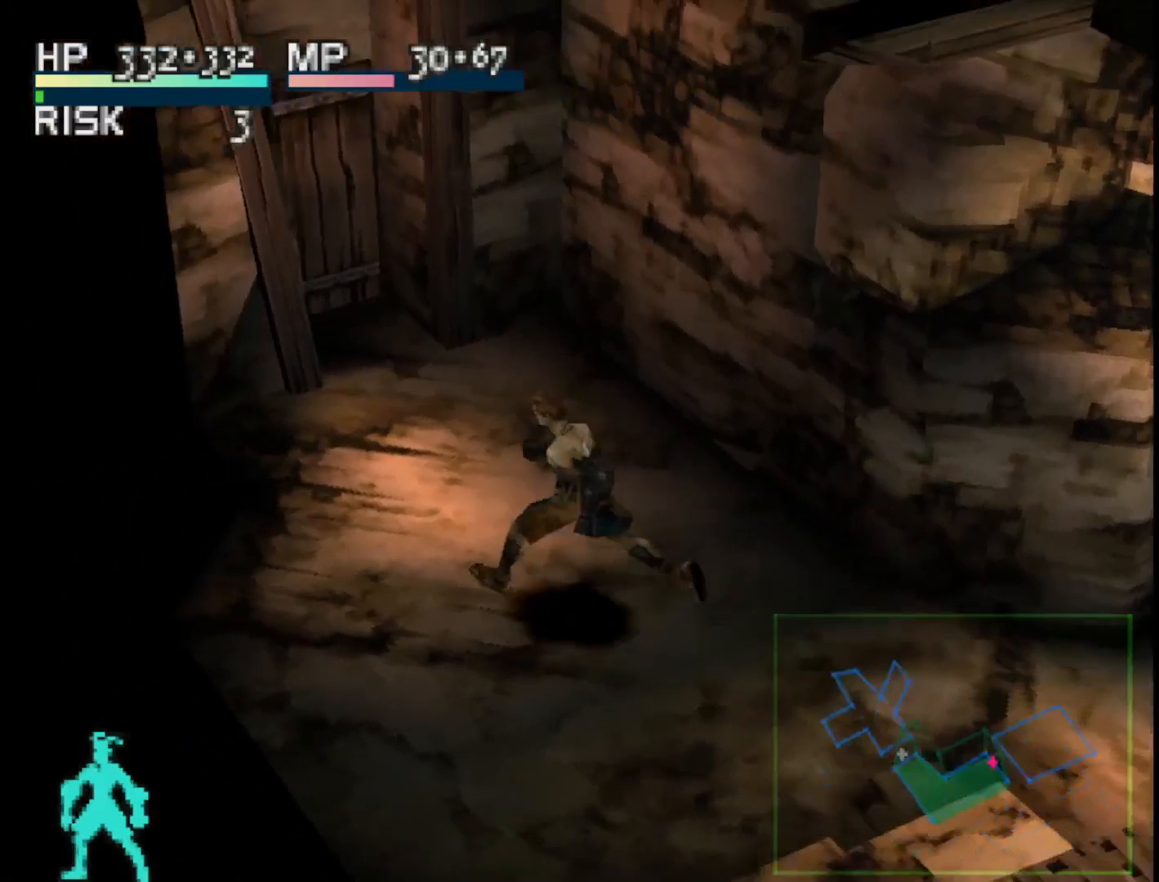
{"buttons": ["DPAD_UP"], "right_stick": "center", "events": []}
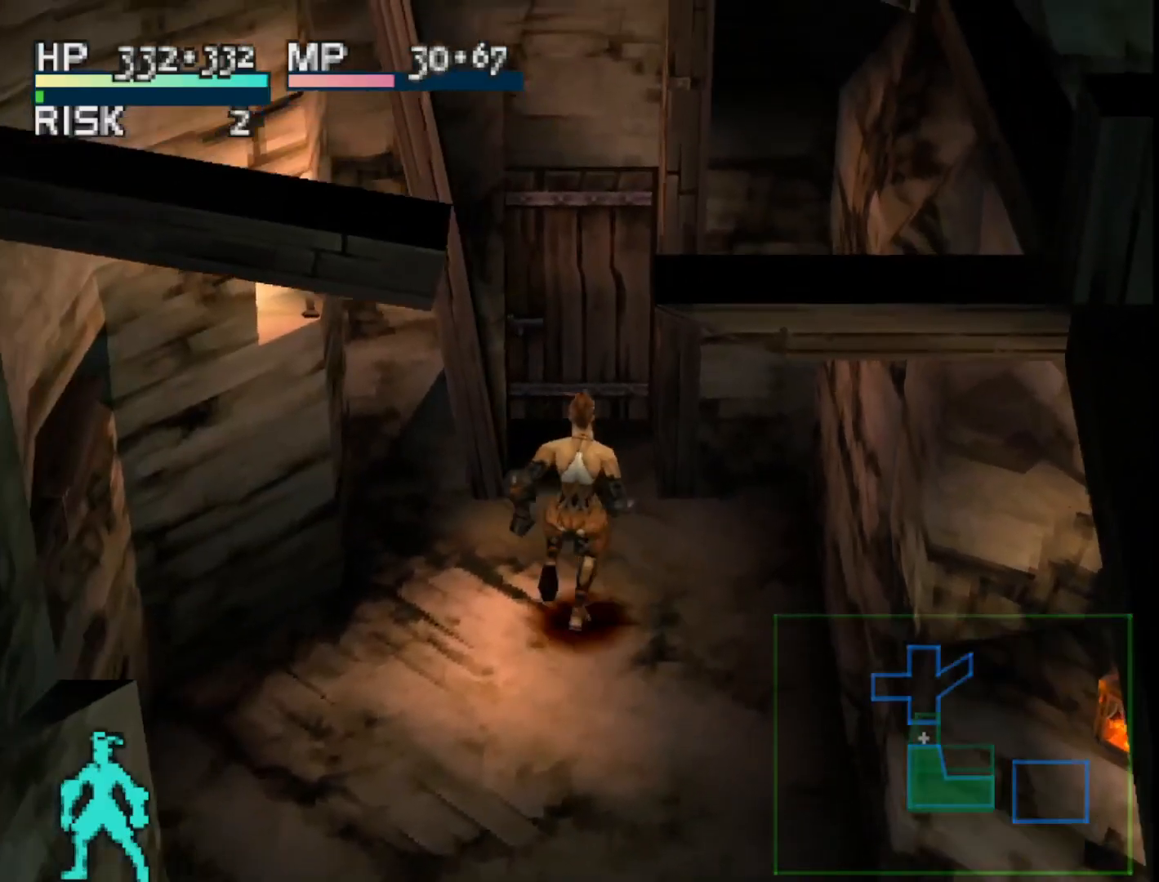
{"buttons": ["DPAD_UP"], "right_stick": "center", "events": [[233, "DPAD_RIGHT", "down"], [300, "DPAD_RIGHT", "up"]]}
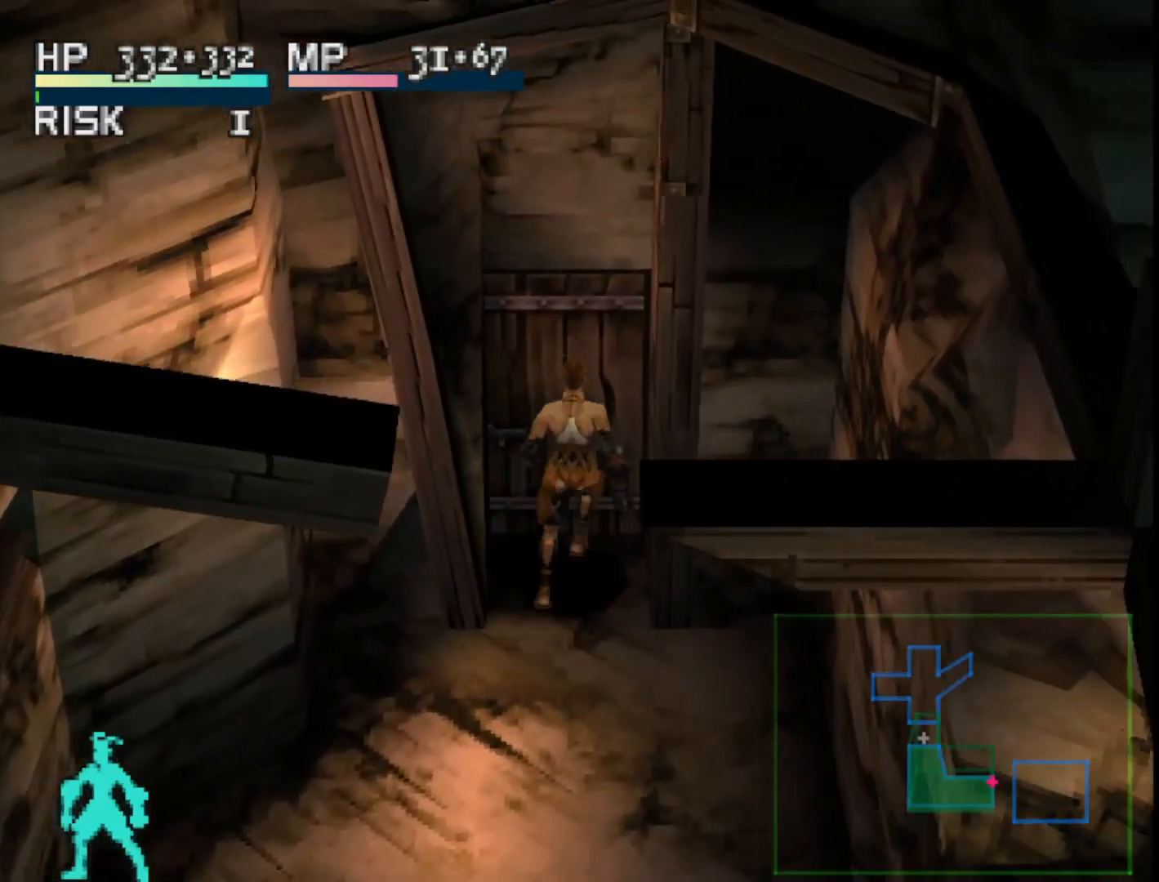
{"buttons": [], "right_stick": "center", "events": [[33, "DPAD_UP", "up"], [267, "CROSS", "down"], [467, "CROSS", "up"]]}
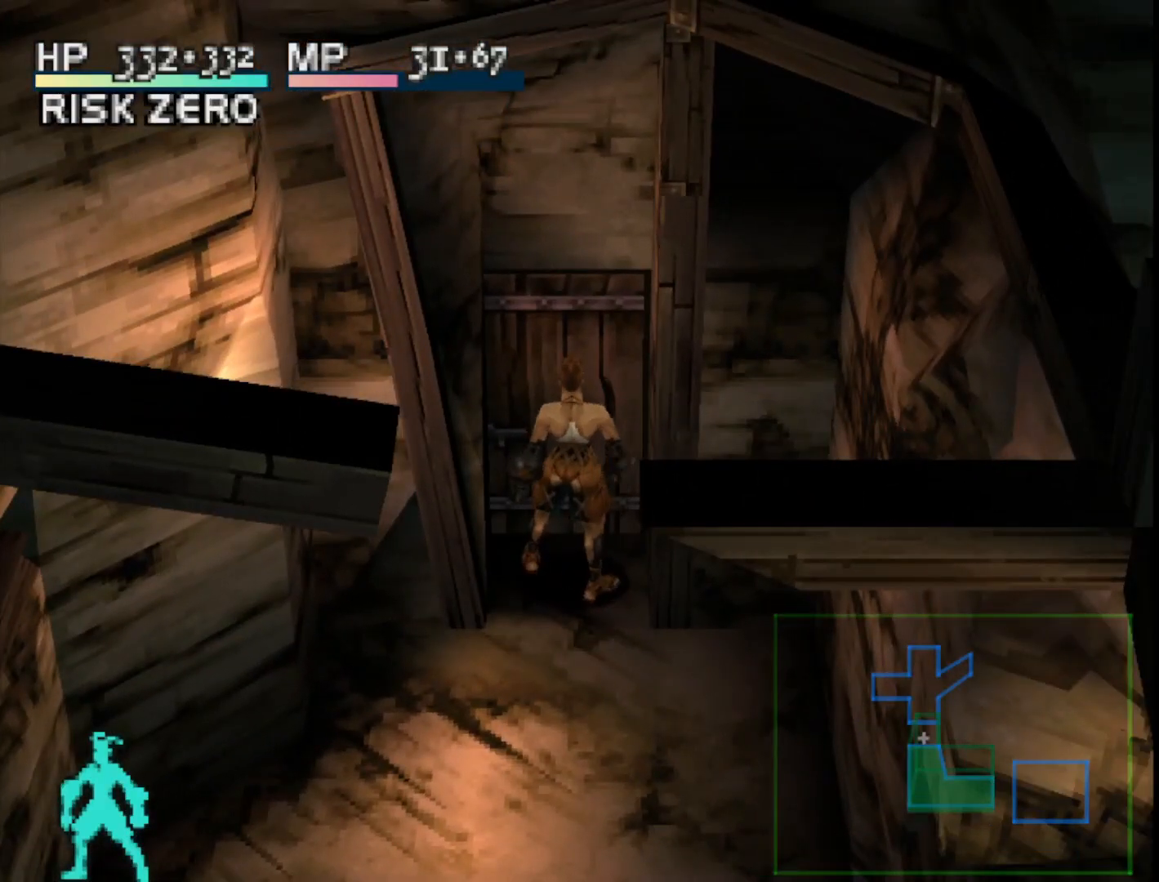
{"buttons": ["DPAD_UP"], "right_stick": "center", "events": [[133, "DPAD_UP", "down"]]}
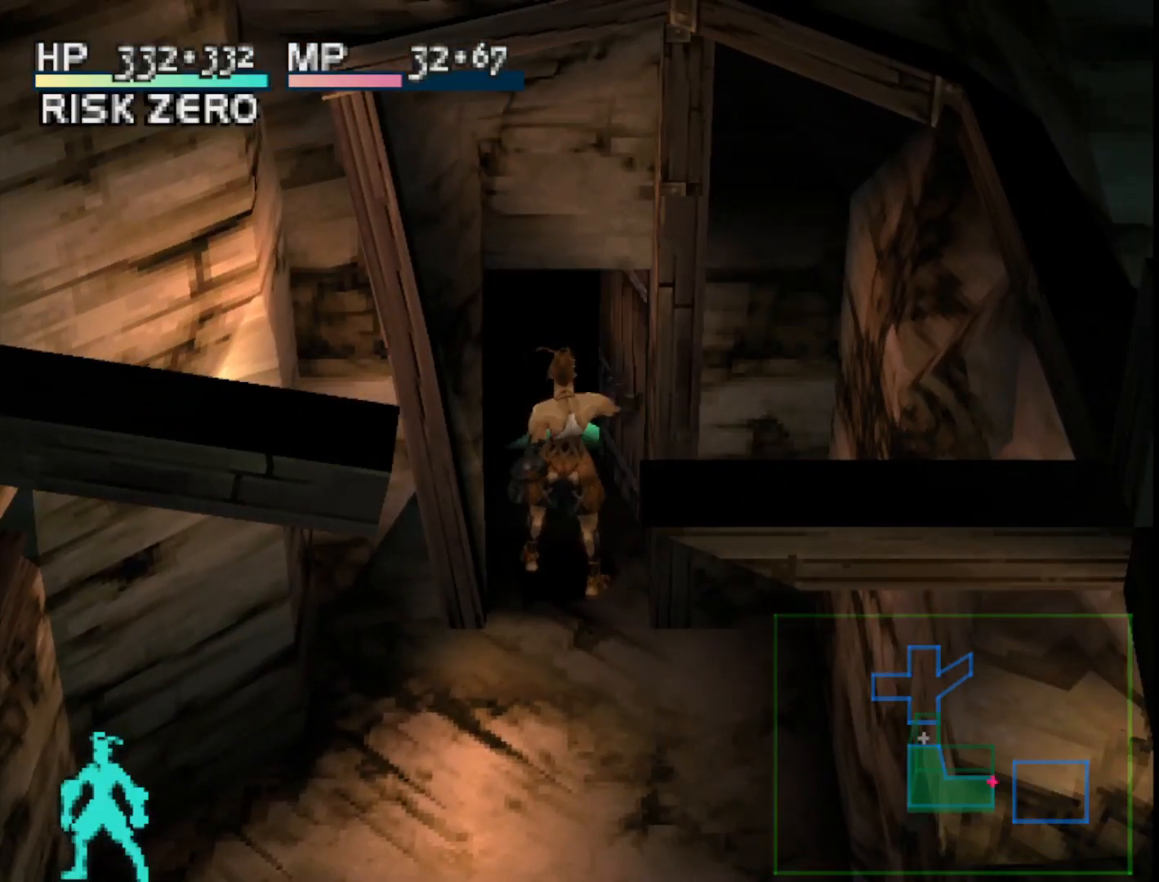
{"buttons": ["DPAD_UP"], "right_stick": "center", "events": []}
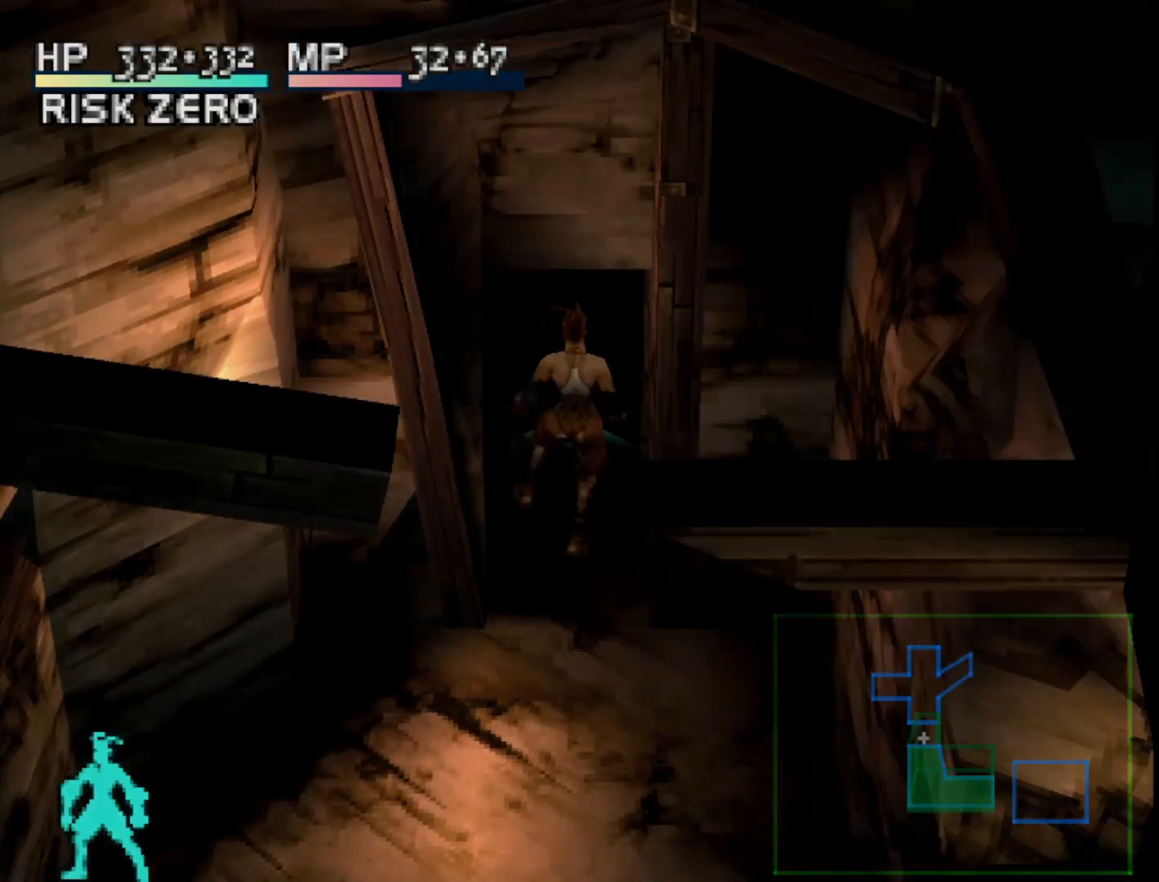
{"buttons": [], "right_stick": "center", "events": [[183, "DPAD_UP", "up"]]}
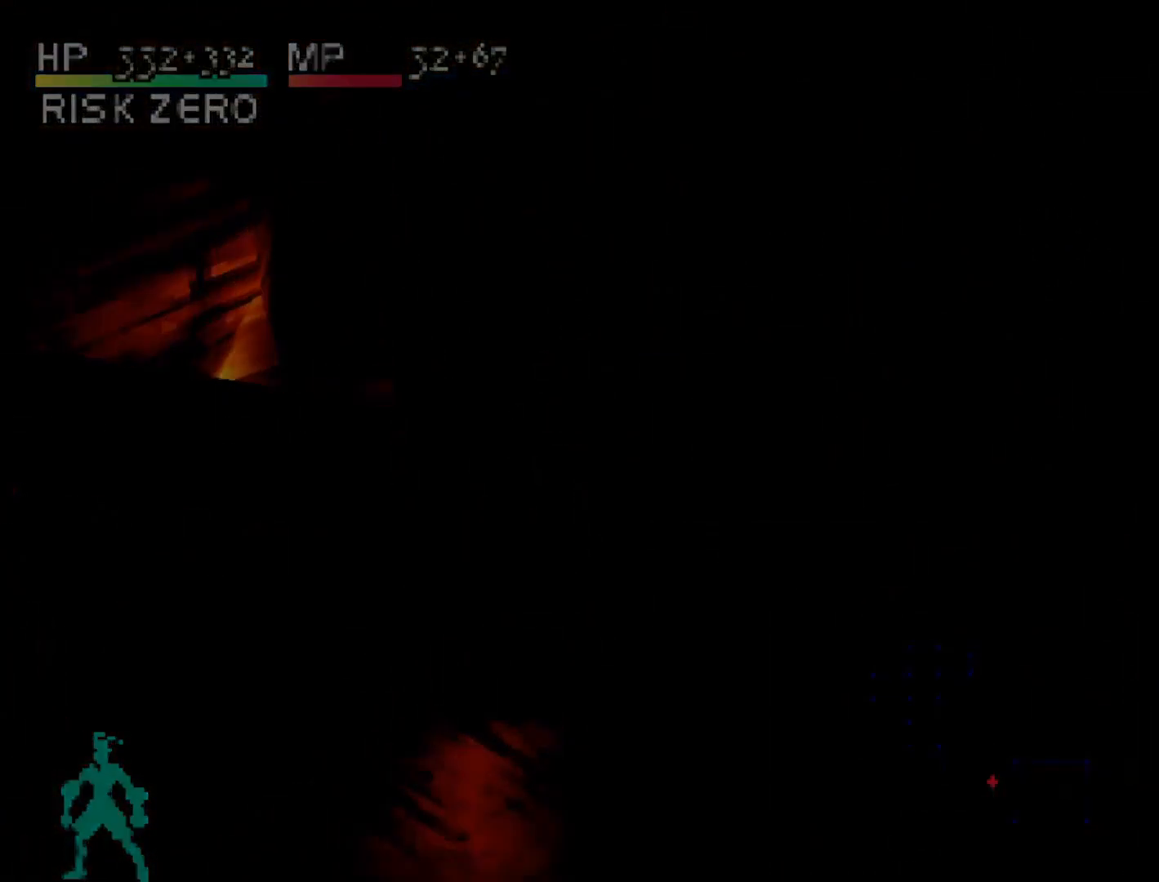
{"buttons": [], "right_stick": "center", "events": []}
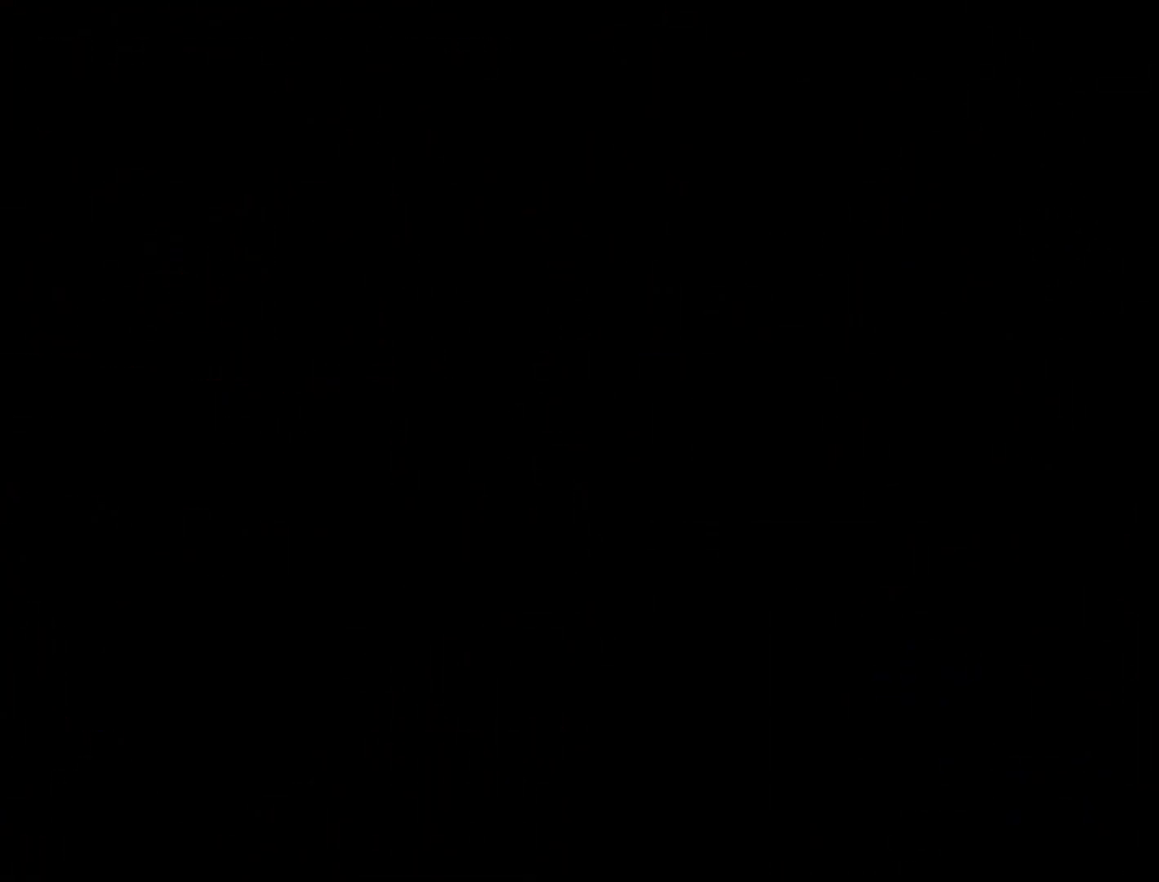
{"buttons": [], "right_stick": "center", "events": []}
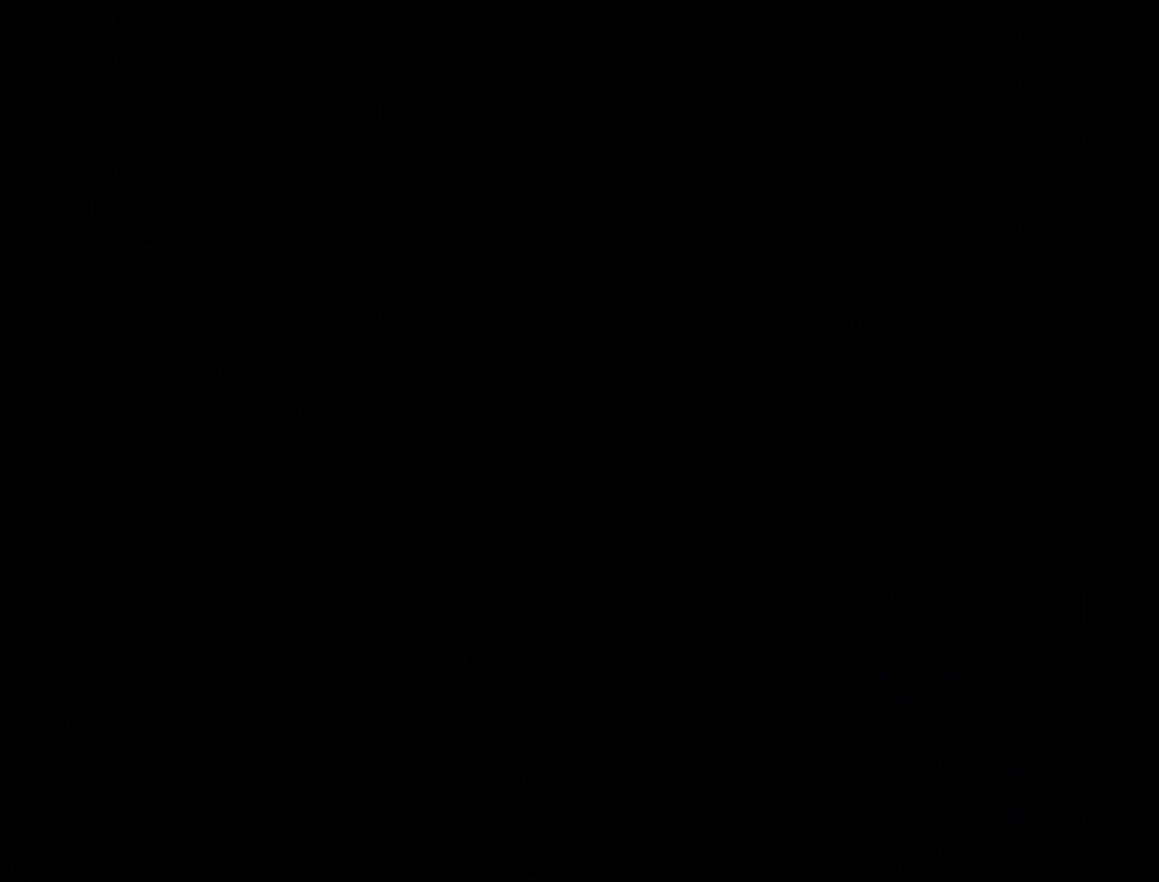
{"buttons": [], "right_stick": "center", "events": []}
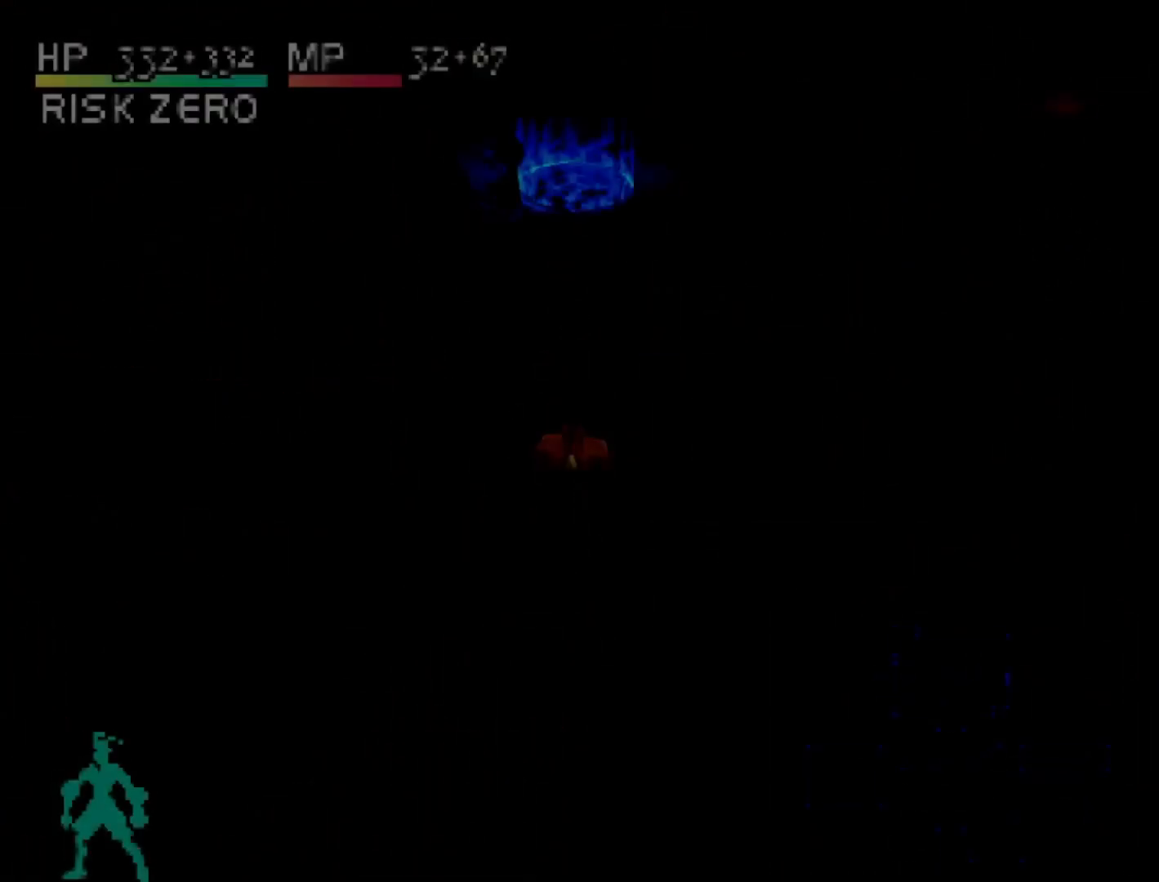
{"buttons": ["DPAD_UP"], "right_stick": "center", "events": [[433, "DPAD_UP", "down"]]}
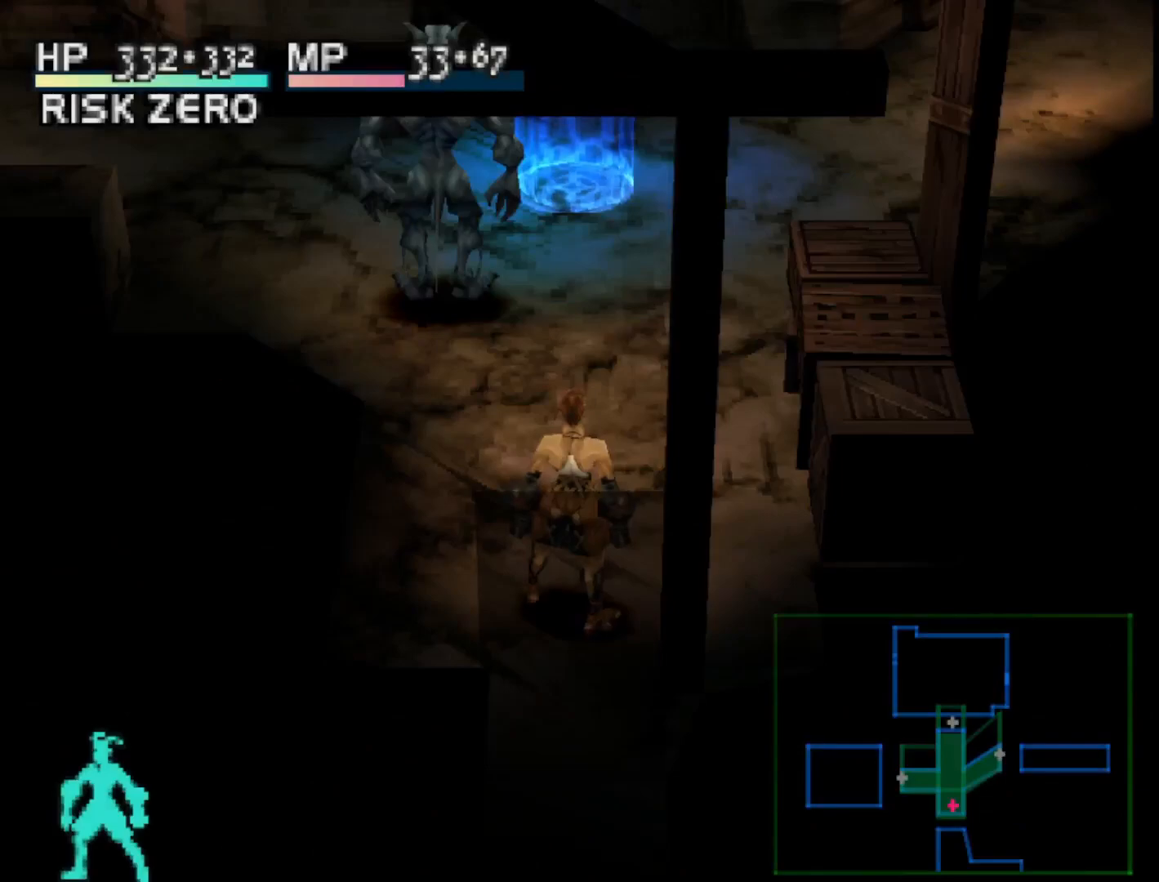
{"buttons": ["DPAD_UP"], "right_stick": "center", "events": [[350, "DPAD_RIGHT", "down"], [467, "DPAD_RIGHT", "up"]]}
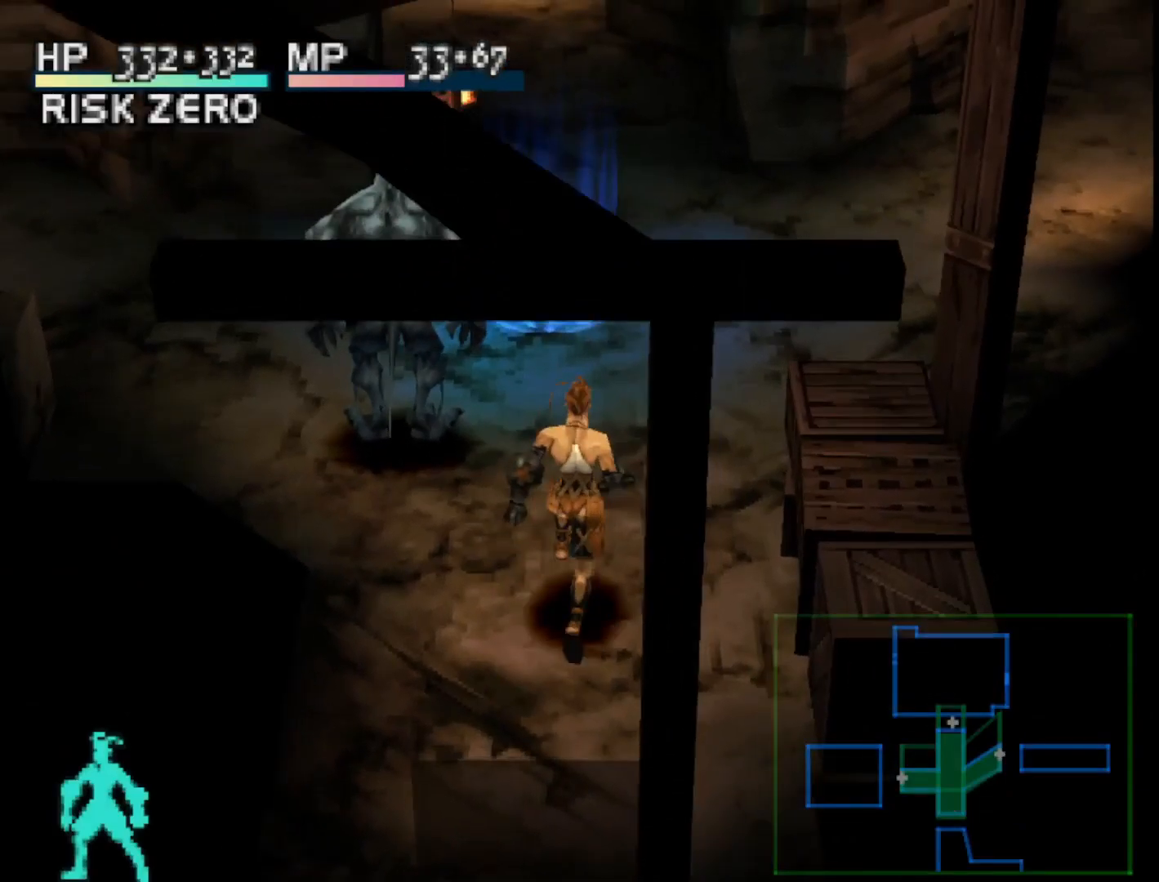
{"buttons": ["DPAD_UP"], "right_stick": "center", "events": []}
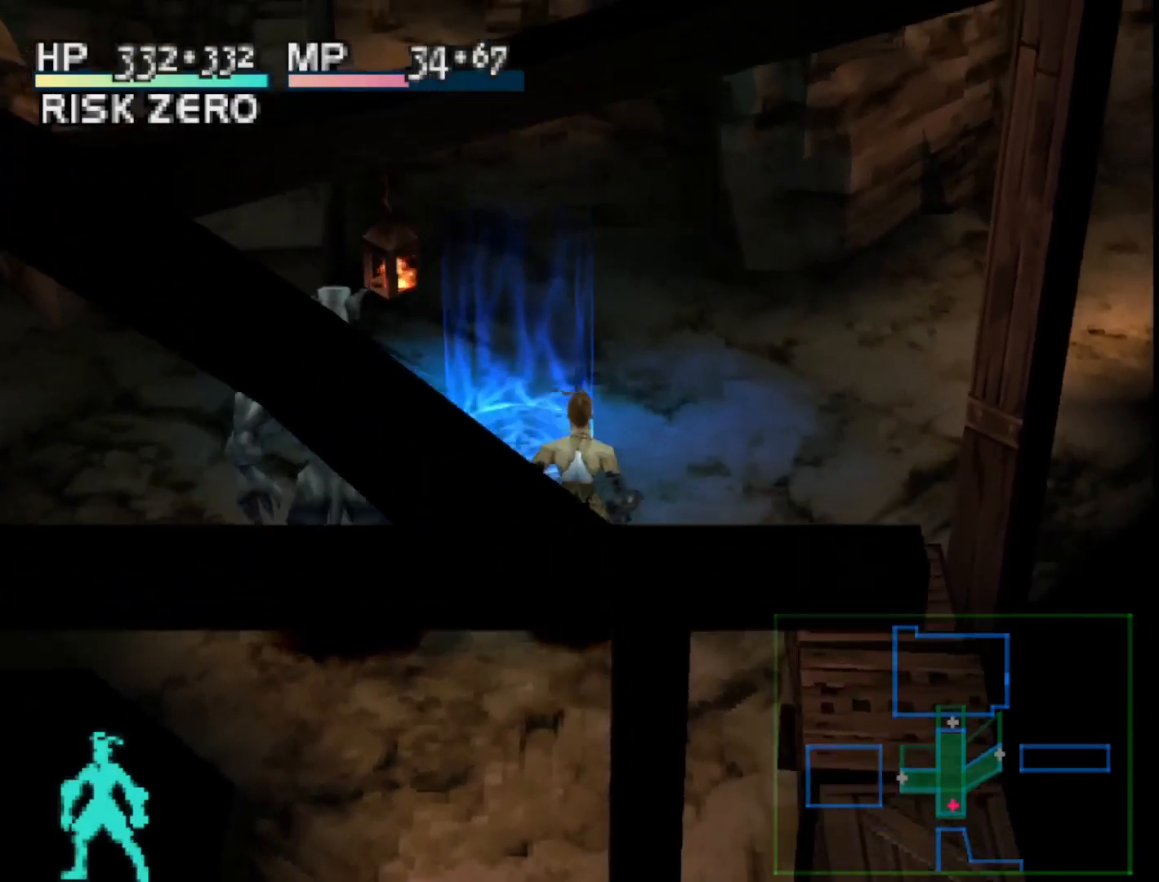
{"buttons": [], "right_stick": "center", "events": [[67, "DPAD_UP", "up"]]}
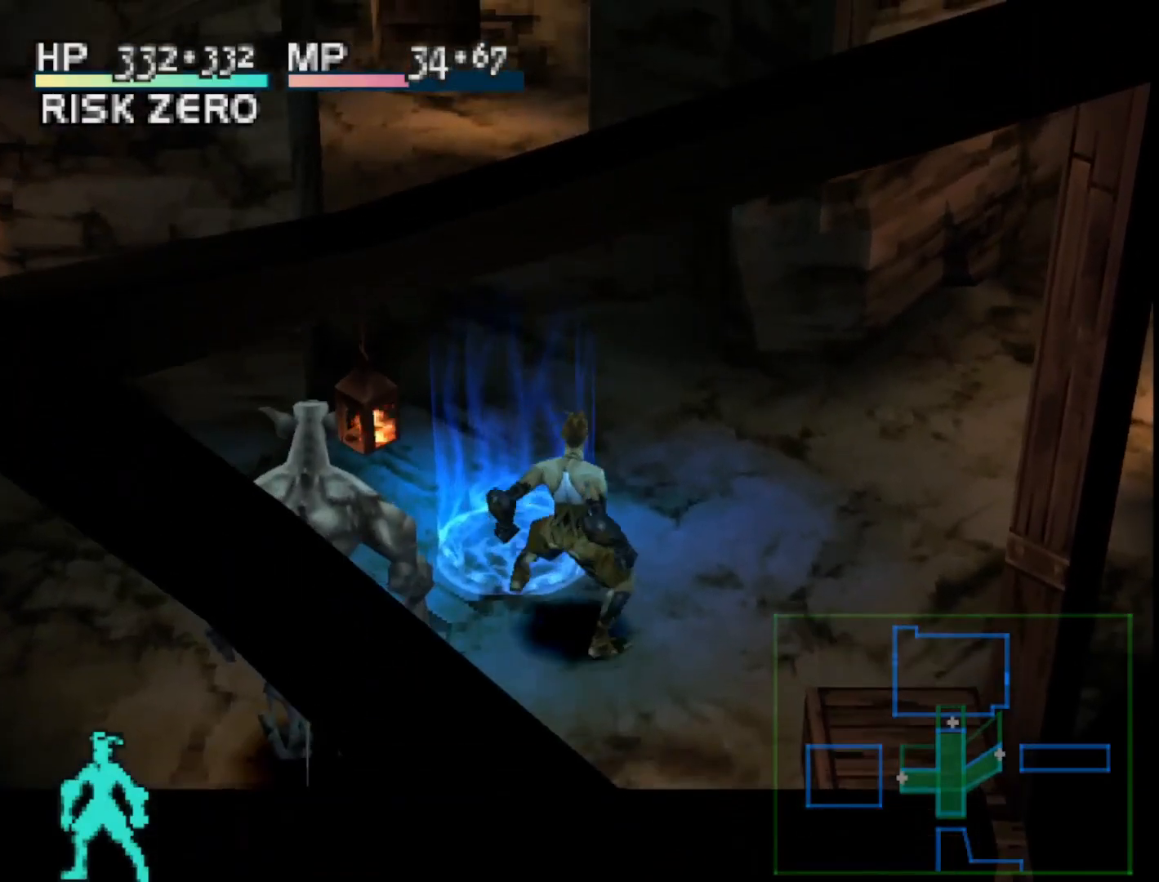
{"buttons": [], "right_stick": "center", "events": [[167, "DPAD_UP", "down"], [300, "DPAD_UP", "up"]]}
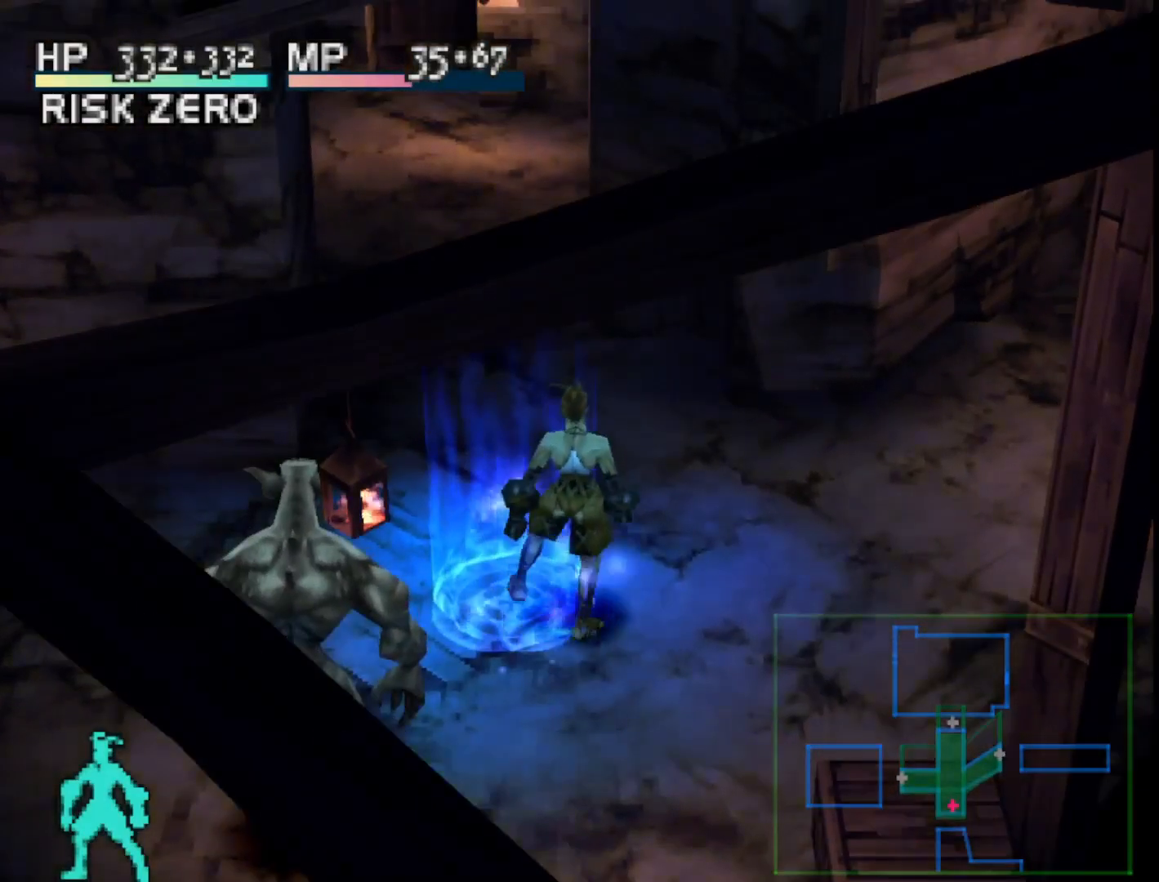
{"buttons": [], "right_stick": "center", "events": [[117, "DPAD_LEFT", "down"], [183, "DPAD_LEFT", "up"]]}